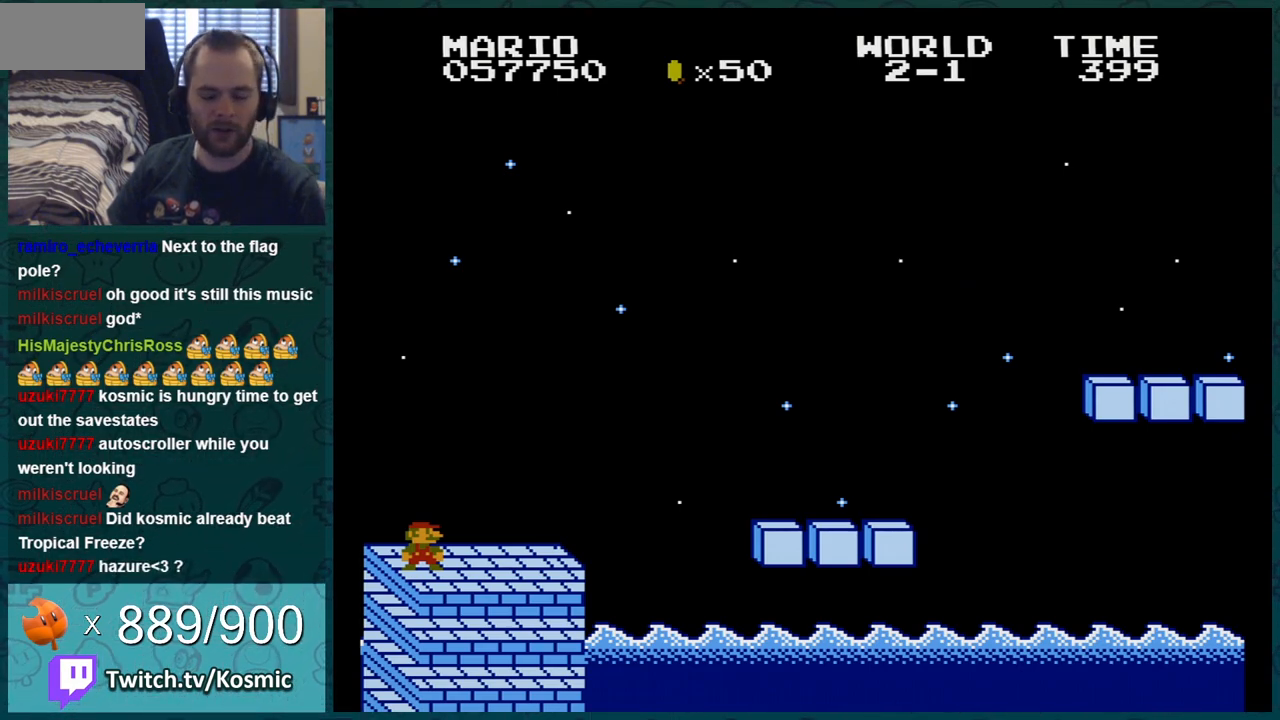
Gameplay with a controller (Nintendo layout); each line is a JSON object with the inputs held at the frame after it. "events" lists button and stick changes between this image and that frame as [ms after this image, input, new state], when the widget could be followed in between. Not read: L3 R3.
{"buttons": ["B"], "events": [[267, "START", "down"], [401, "START", "up"], [484, "B", "down"]]}
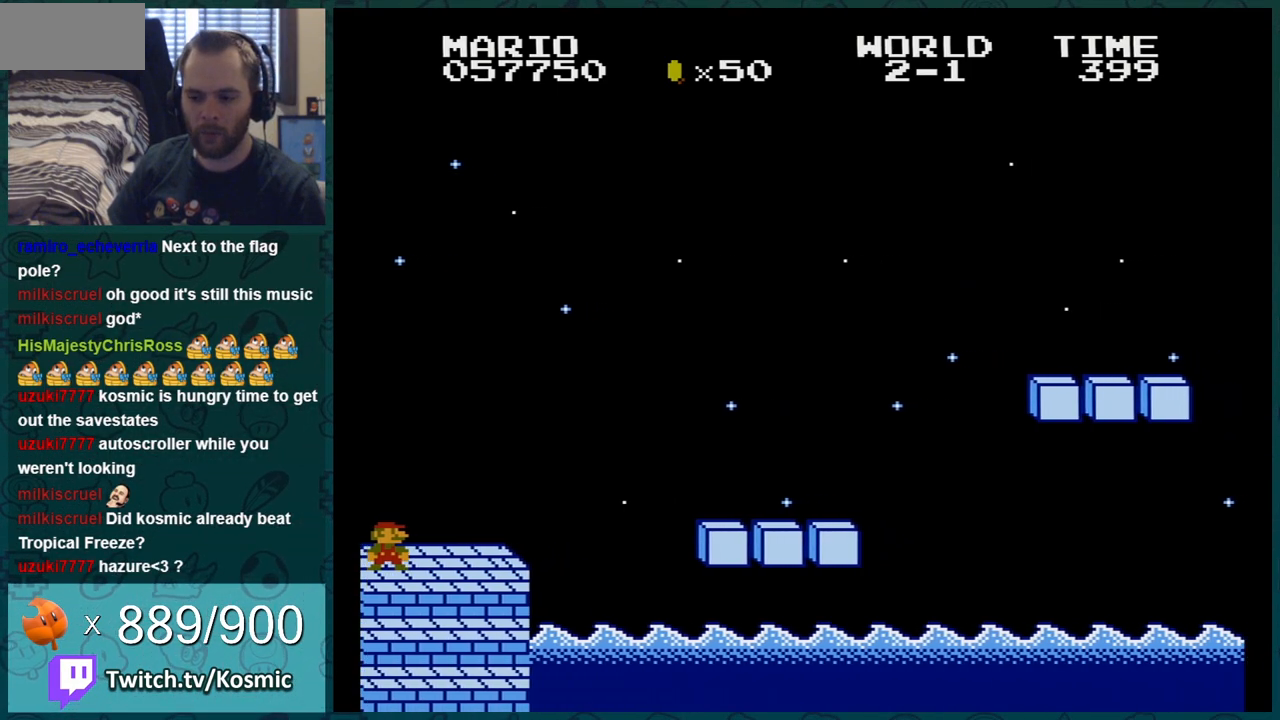
{"buttons": ["A", "B", "DPAD_RIGHT"], "events": [[50, "DPAD_RIGHT", "down"], [367, "A", "down"]]}
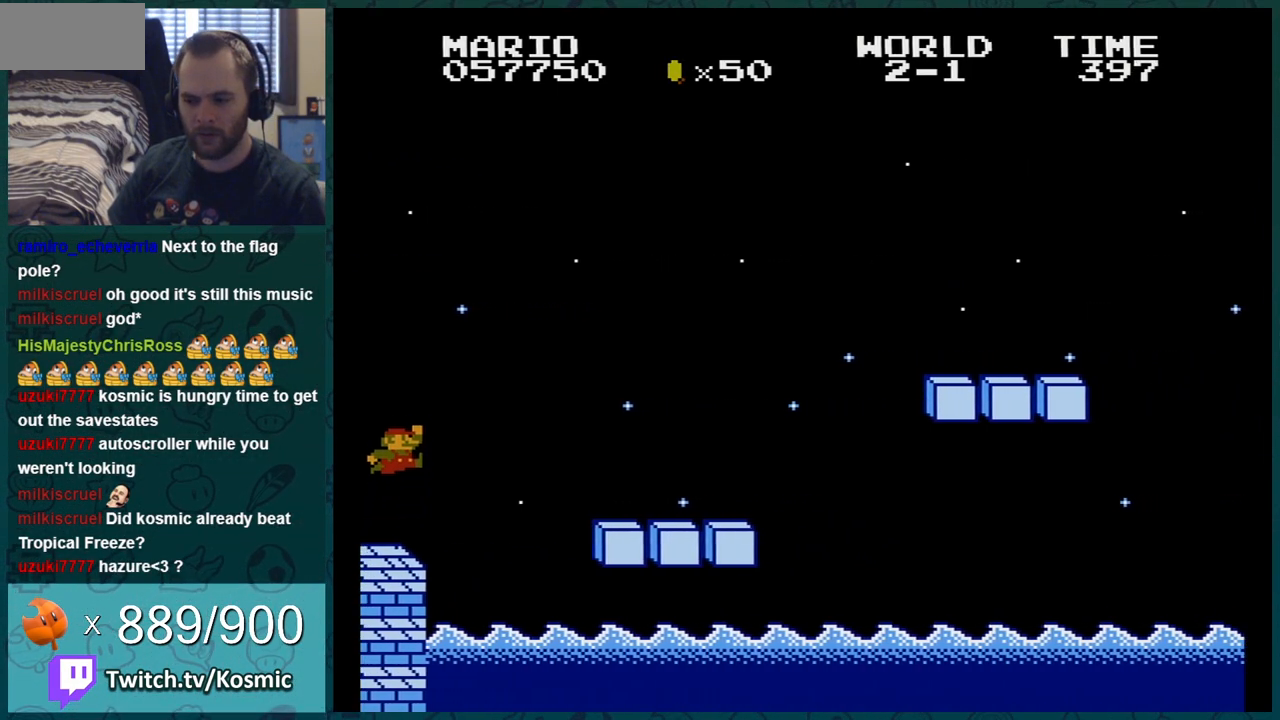
{"buttons": ["A", "B", "DPAD_RIGHT"], "events": []}
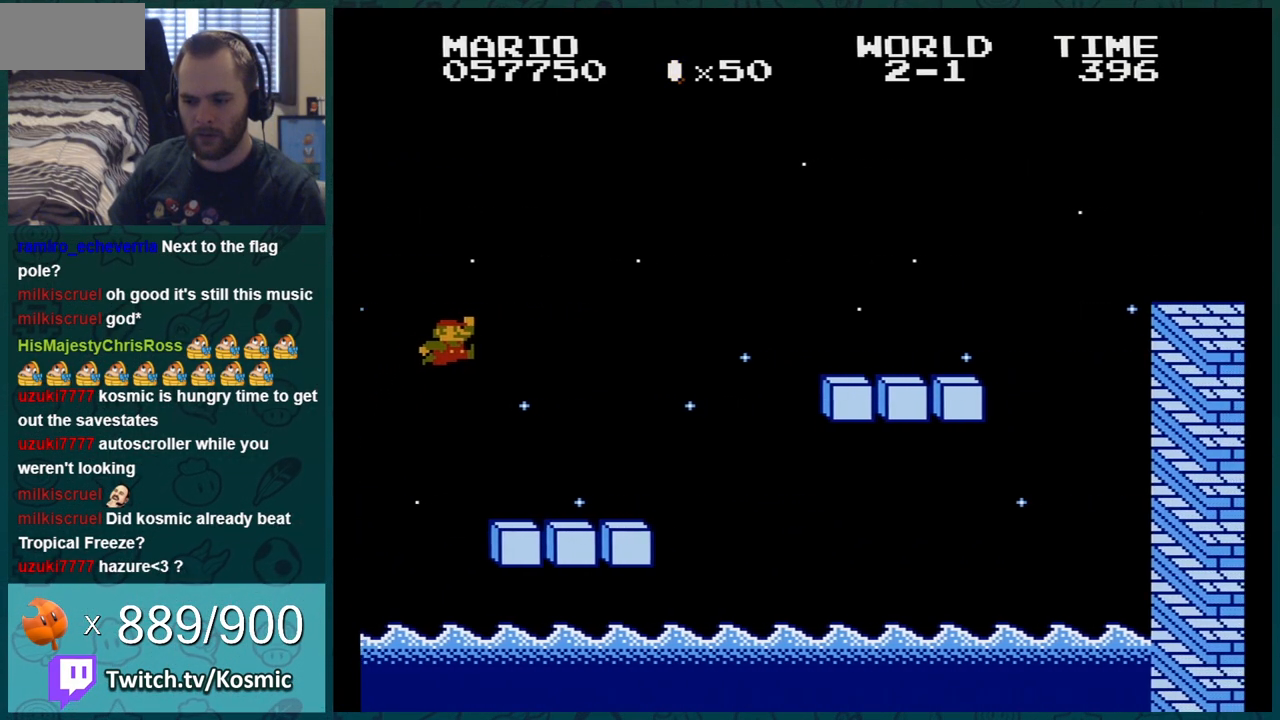
{"buttons": ["A", "B", "DPAD_RIGHT"], "events": [[17, "A", "up"], [450, "A", "down"]]}
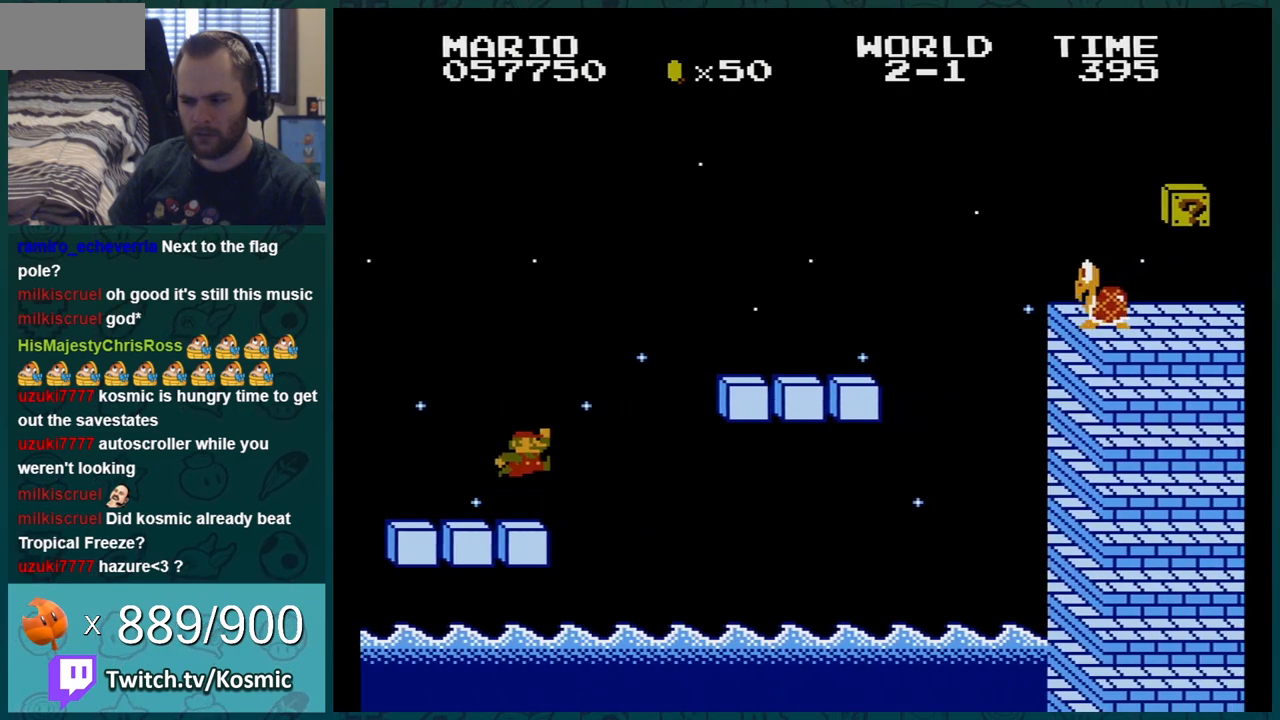
{"buttons": ["A", "B", "DPAD_RIGHT"], "events": [[167, "A", "up"], [418, "DPAD_RIGHT", "up"], [451, "DPAD_LEFT", "down"], [484, "A", "down"], [484, "DPAD_LEFT", "up"], [484, "DPAD_RIGHT", "down"]]}
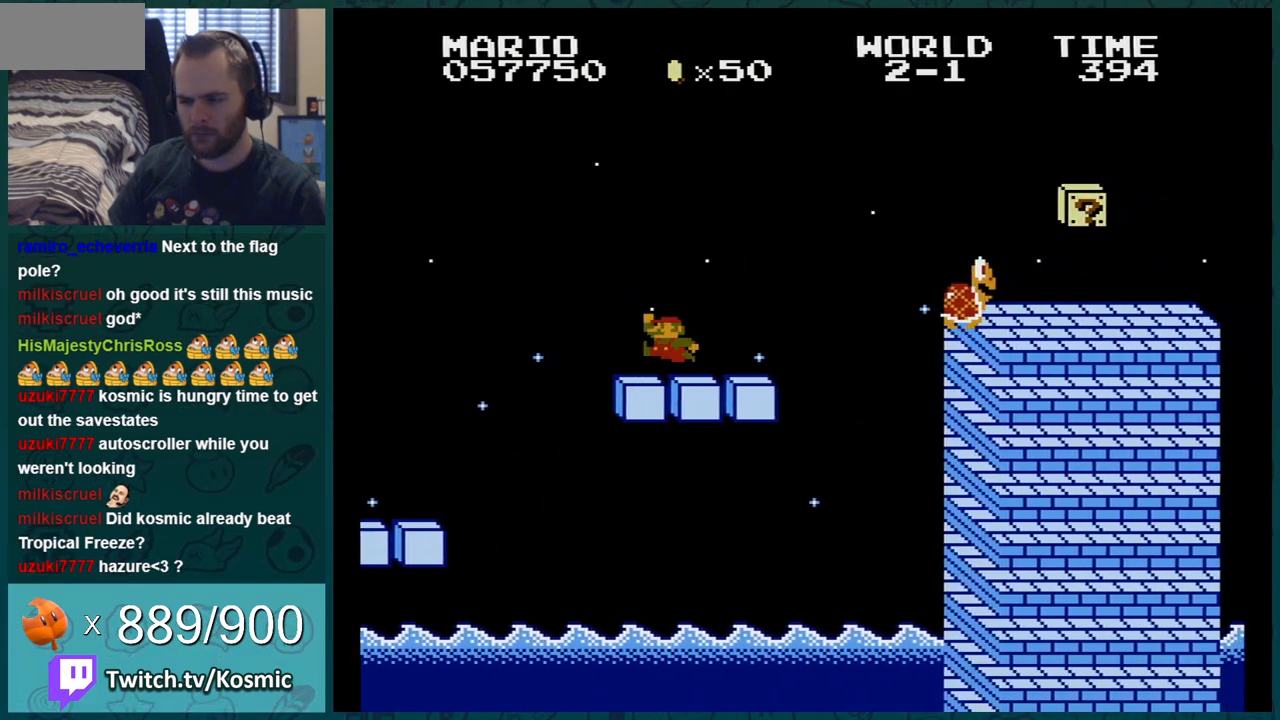
{"buttons": ["B", "DPAD_LEFT"], "events": [[334, "DPAD_RIGHT", "up"], [417, "A", "up"], [450, "DPAD_LEFT", "down"]]}
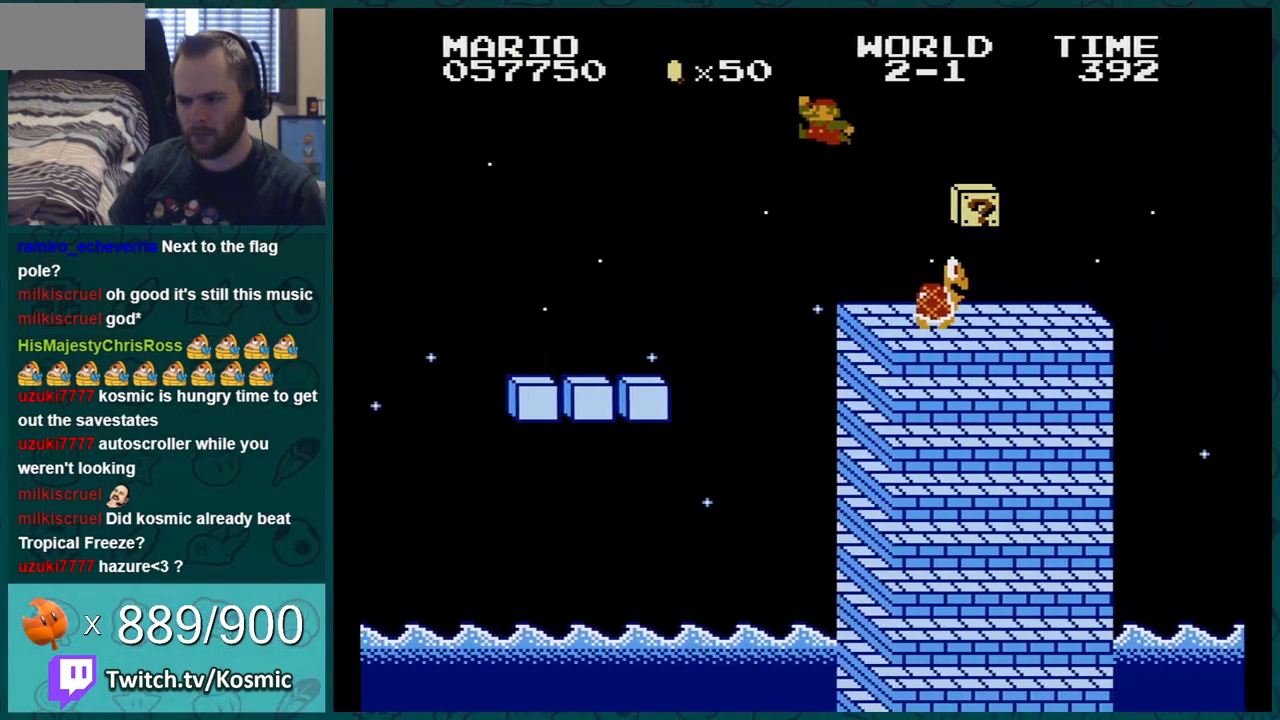
{"buttons": ["B", "DPAD_LEFT"], "events": [[84, "DPAD_LEFT", "up"], [117, "DPAD_LEFT", "down"], [351, "DPAD_LEFT", "up"], [451, "DPAD_LEFT", "down"]]}
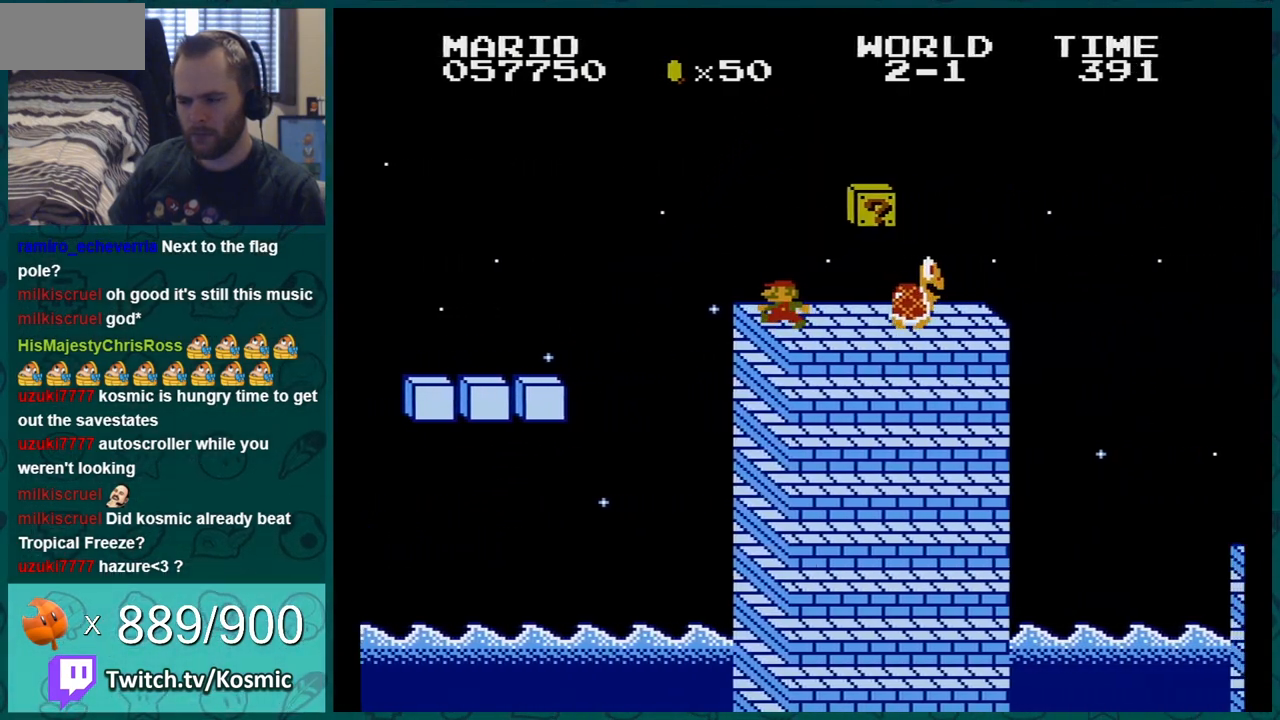
{"buttons": ["B"], "events": [[50, "DPAD_LEFT", "up"]]}
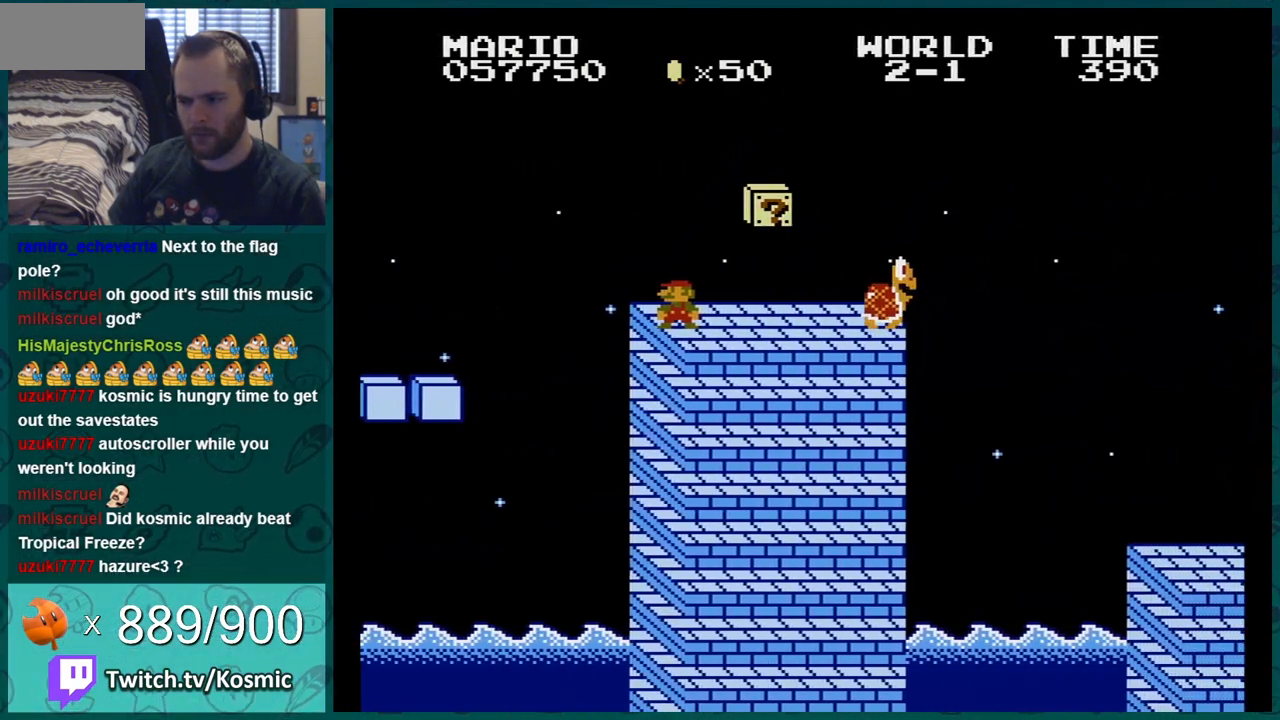
{"buttons": ["B", "DPAD_RIGHT"], "events": [[301, "DPAD_RIGHT", "down"]]}
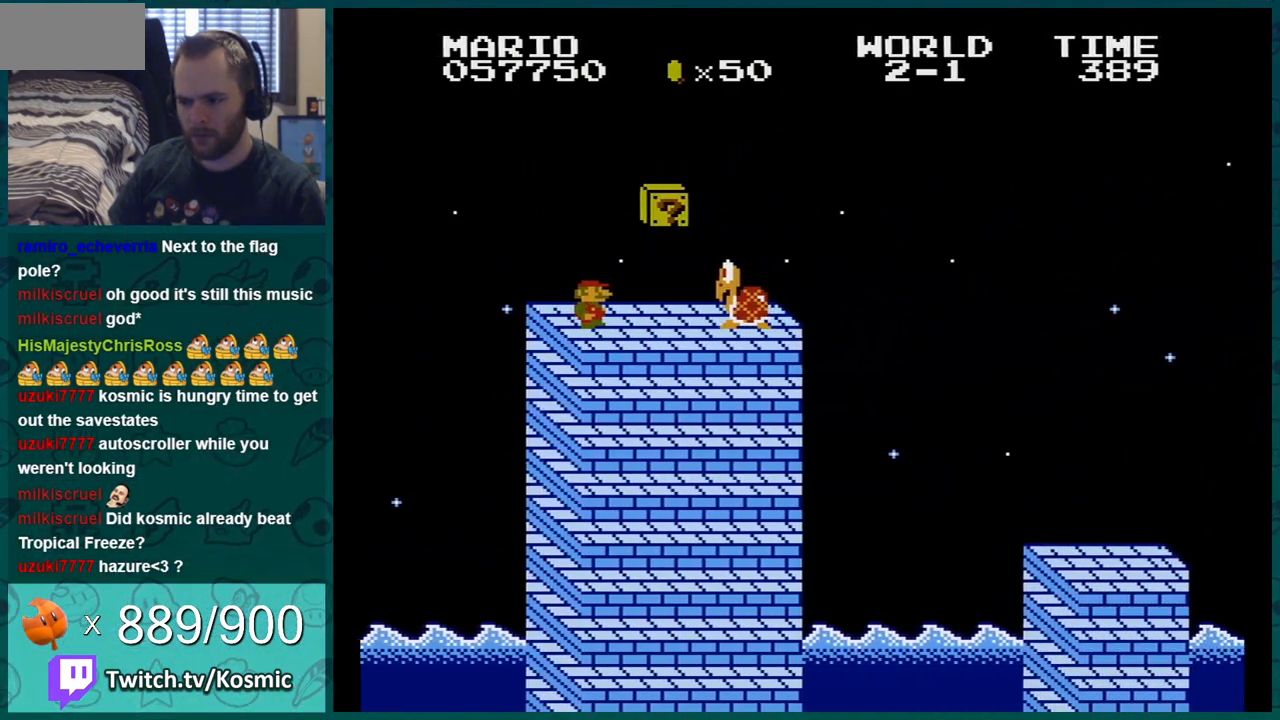
{"buttons": ["B", "DPAD_LEFT"], "events": [[200, "A", "down"], [267, "DPAD_LEFT", "down"], [267, "DPAD_RIGHT", "up"], [317, "A", "up"]]}
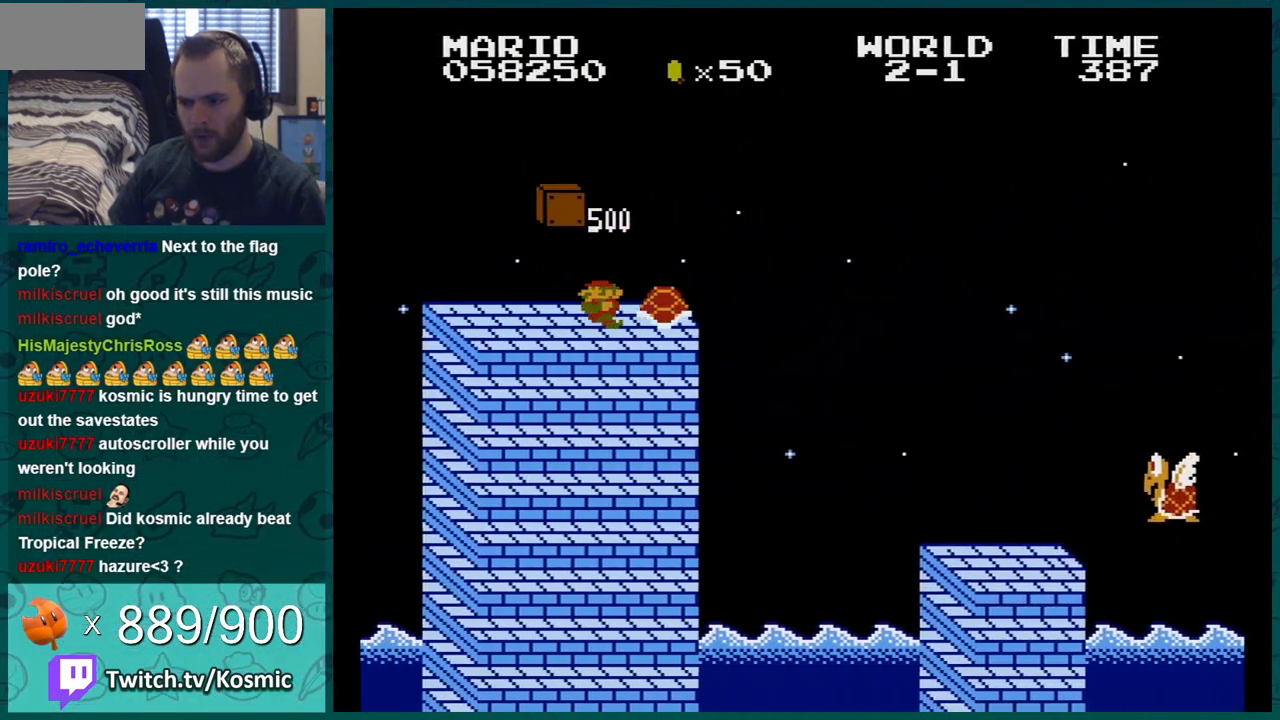
{"buttons": ["A", "B"], "events": [[201, "DPAD_LEFT", "up"], [284, "A", "down"]]}
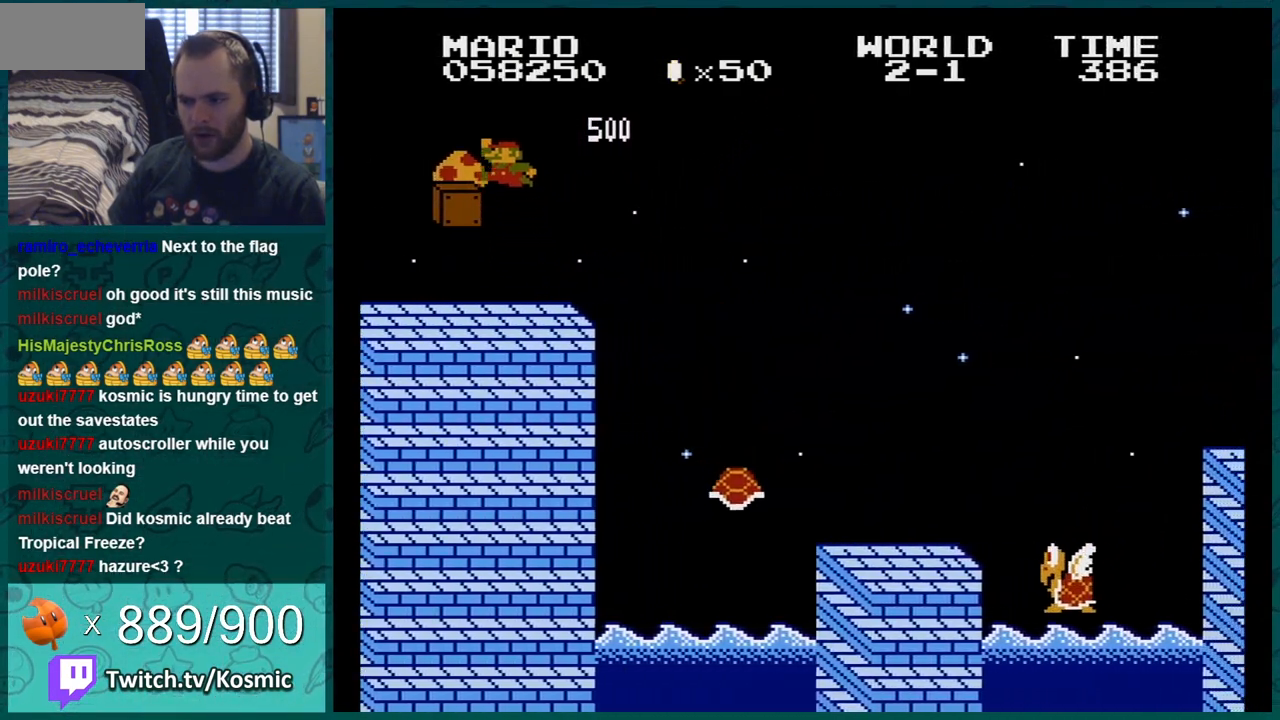
{"buttons": ["B"], "events": [[100, "A", "up"], [133, "DPAD_LEFT", "down"], [183, "DPAD_LEFT", "up"], [317, "DPAD_RIGHT", "down"], [417, "DPAD_RIGHT", "up"]]}
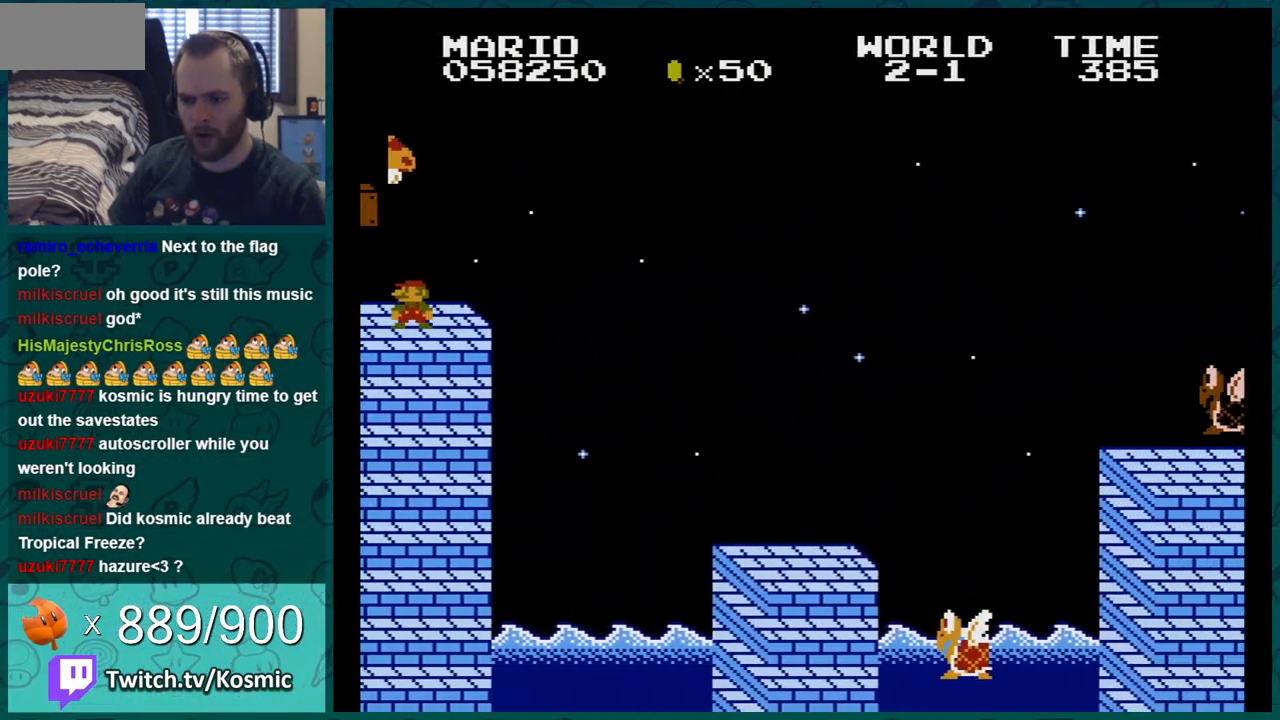
{"buttons": ["B", "DPAD_RIGHT"], "events": [[34, "DPAD_RIGHT", "down"], [201, "A", "down"], [251, "A", "up"]]}
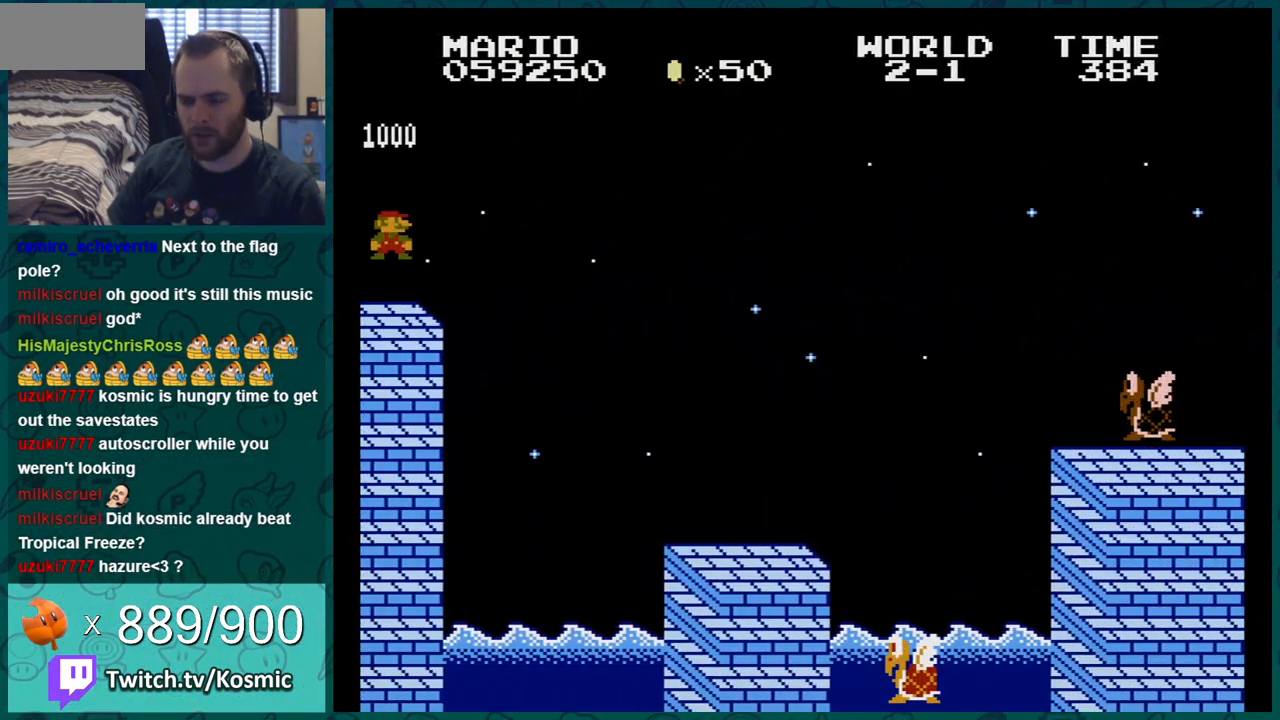
{"buttons": ["B", "DPAD_LEFT"], "events": [[67, "DPAD_RIGHT", "up"], [234, "DPAD_LEFT", "down"]]}
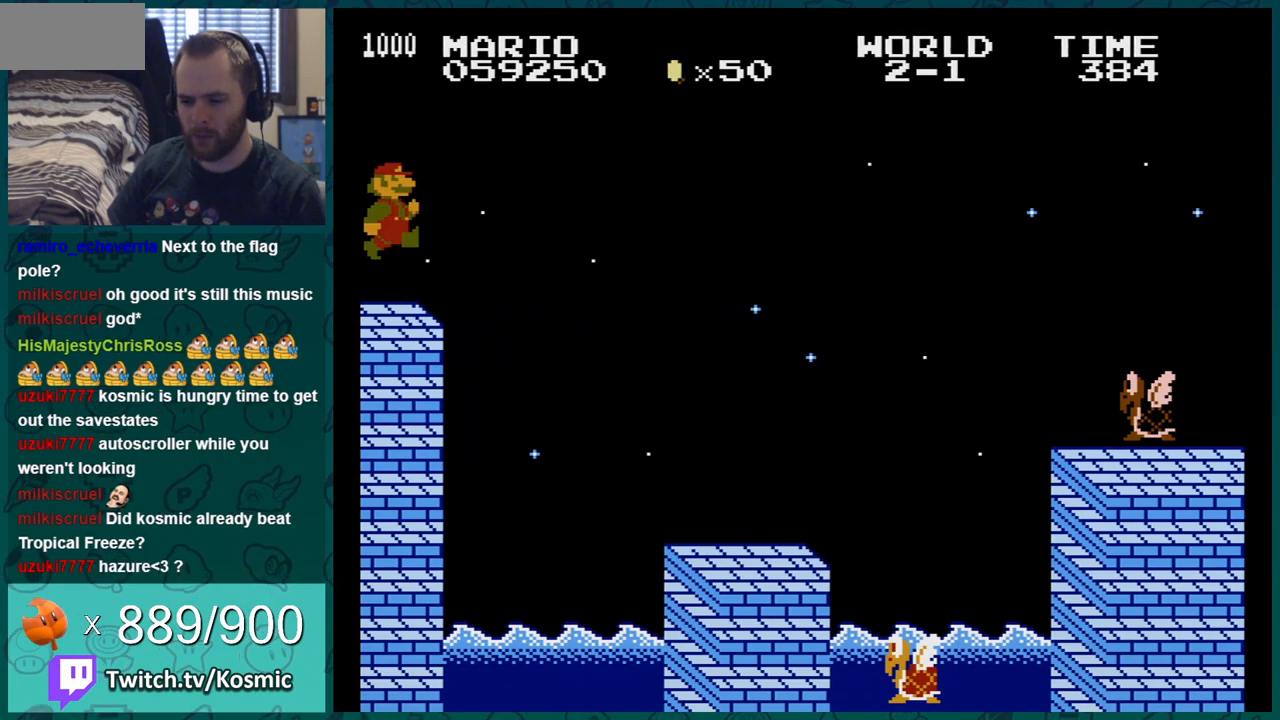
{"buttons": ["B", "DPAD_LEFT"], "events": []}
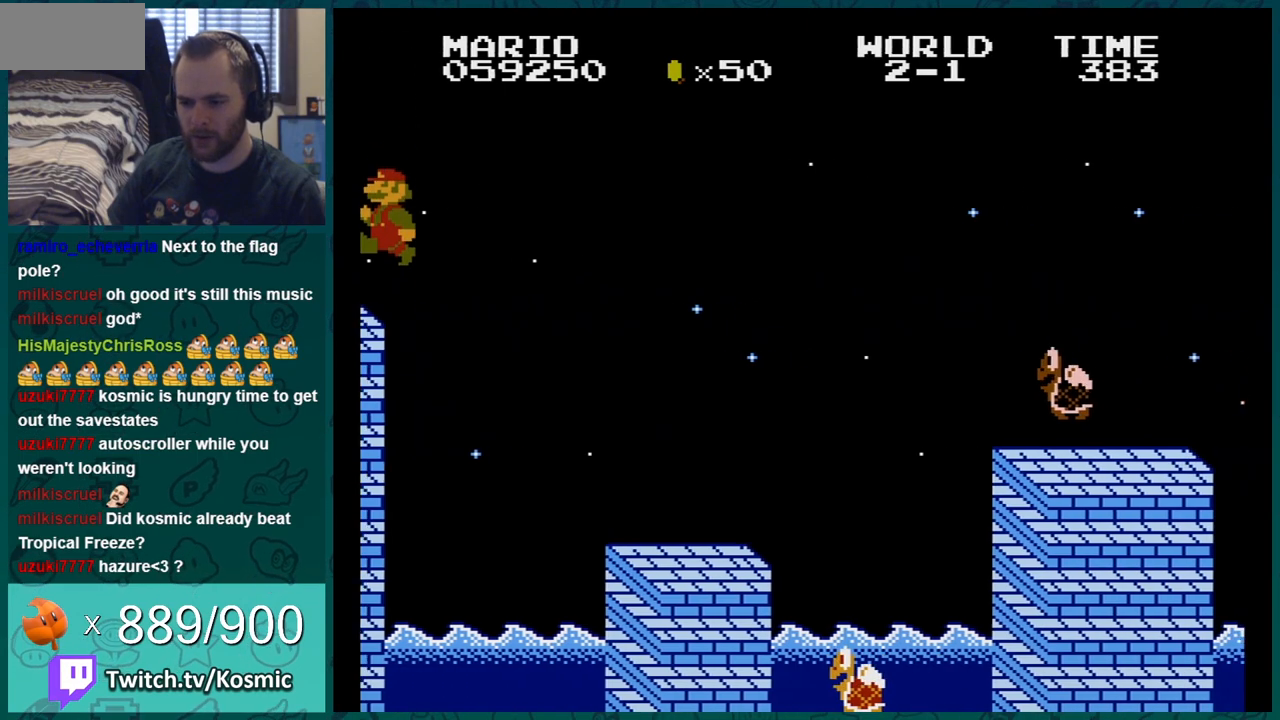
{"buttons": ["B", "DPAD_RIGHT"], "events": [[117, "A", "down"], [117, "DPAD_LEFT", "up"], [150, "DPAD_RIGHT", "down"], [500, "A", "up"]]}
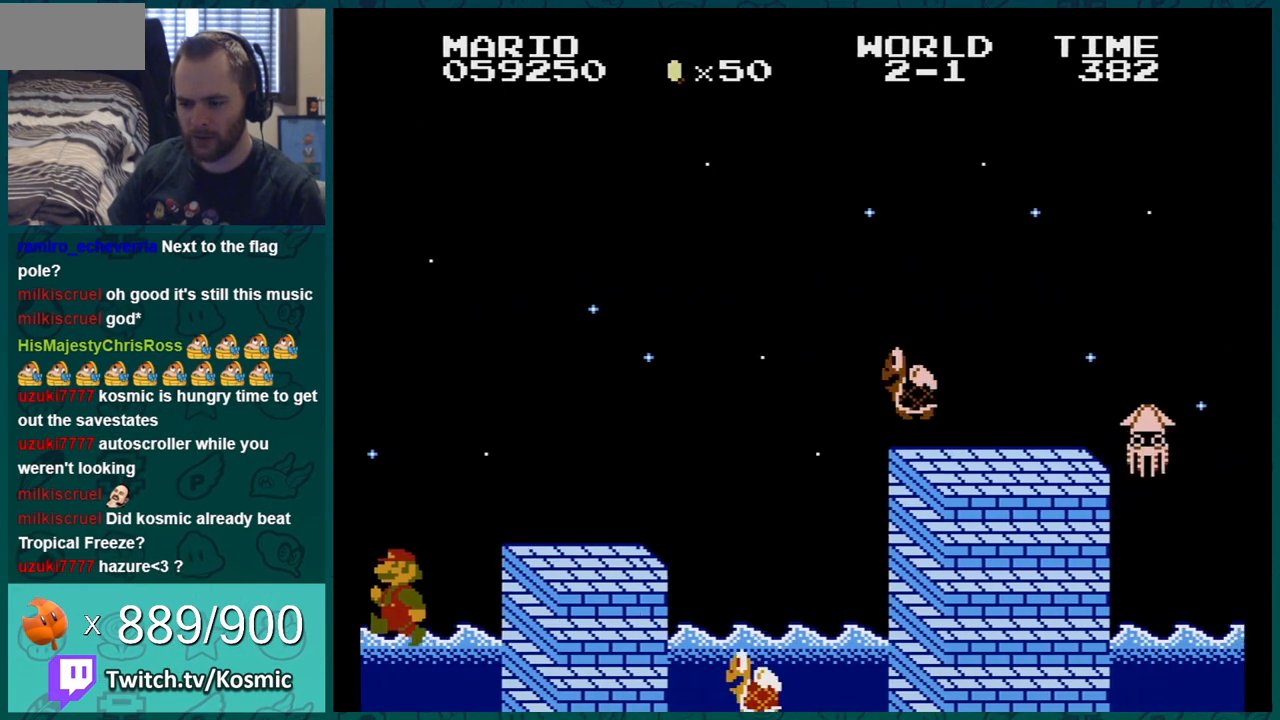
{"buttons": ["B", "DPAD_RIGHT"], "events": [[117, "DPAD_RIGHT", "up"], [217, "SELECT", "down"], [251, "DPAD_RIGHT", "down"], [251, "SELECT", "up"]]}
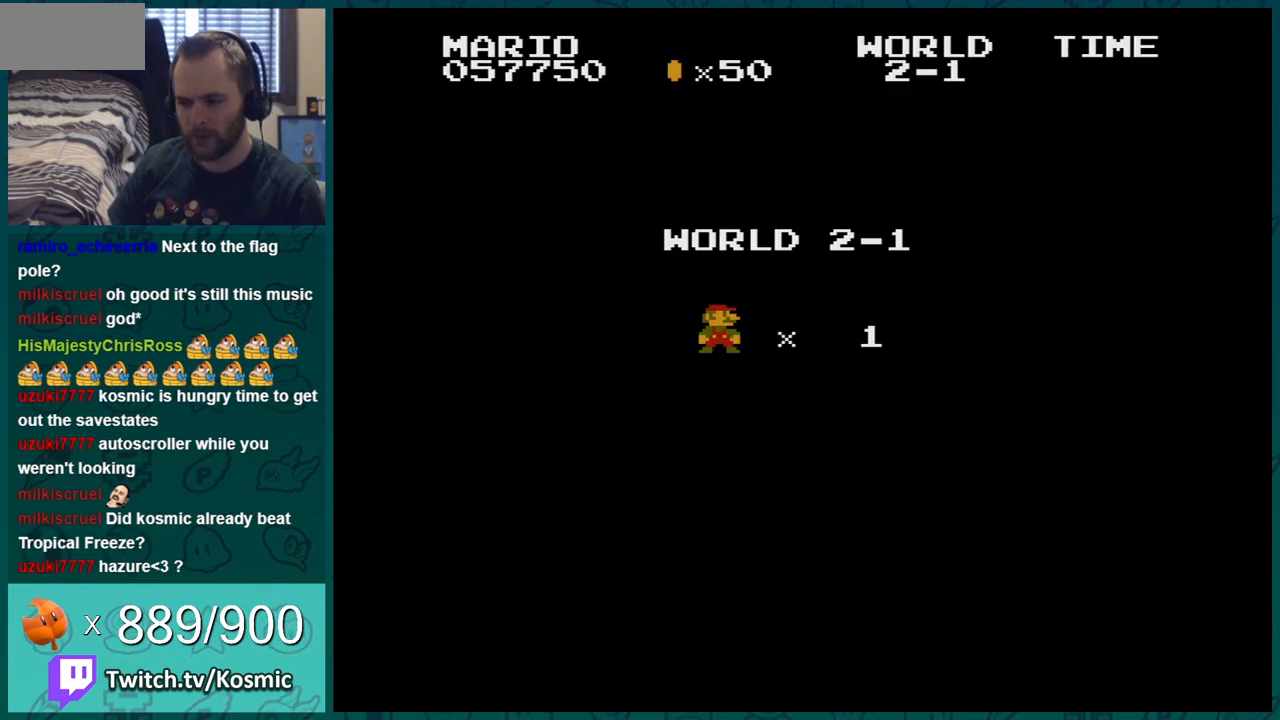
{"buttons": ["B", "DPAD_RIGHT"], "events": []}
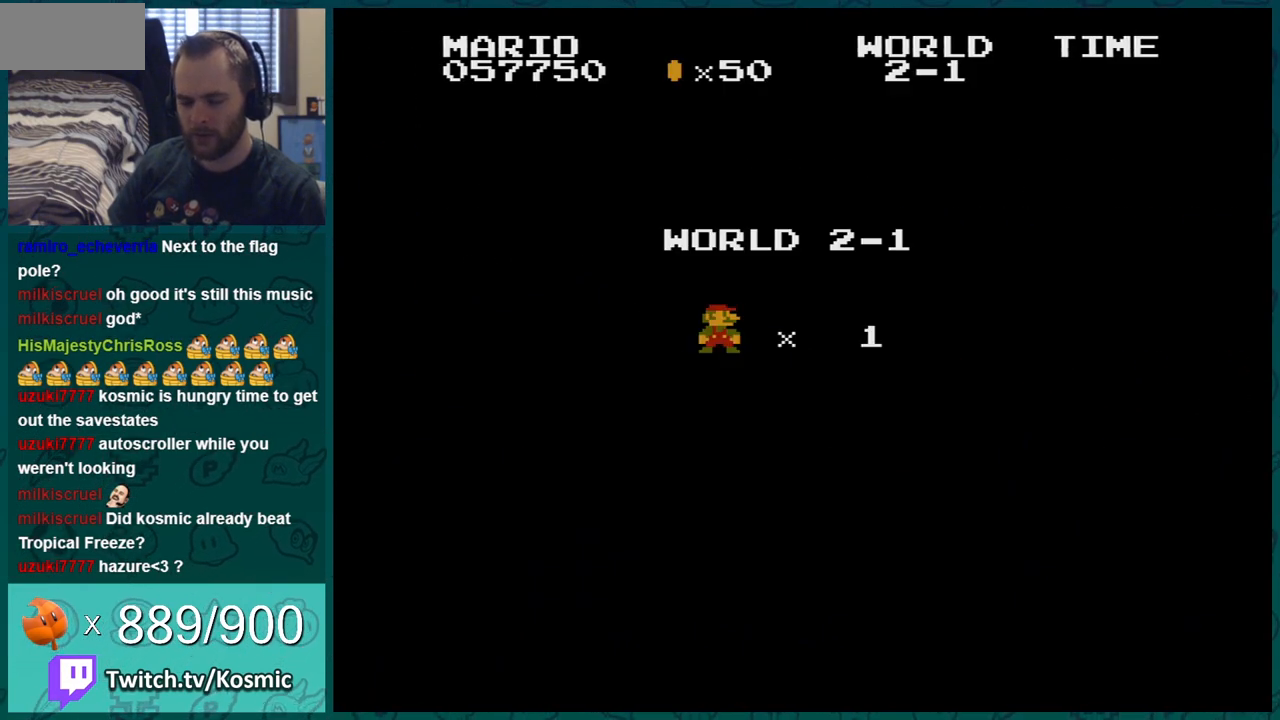
{"buttons": ["B", "DPAD_RIGHT"], "events": []}
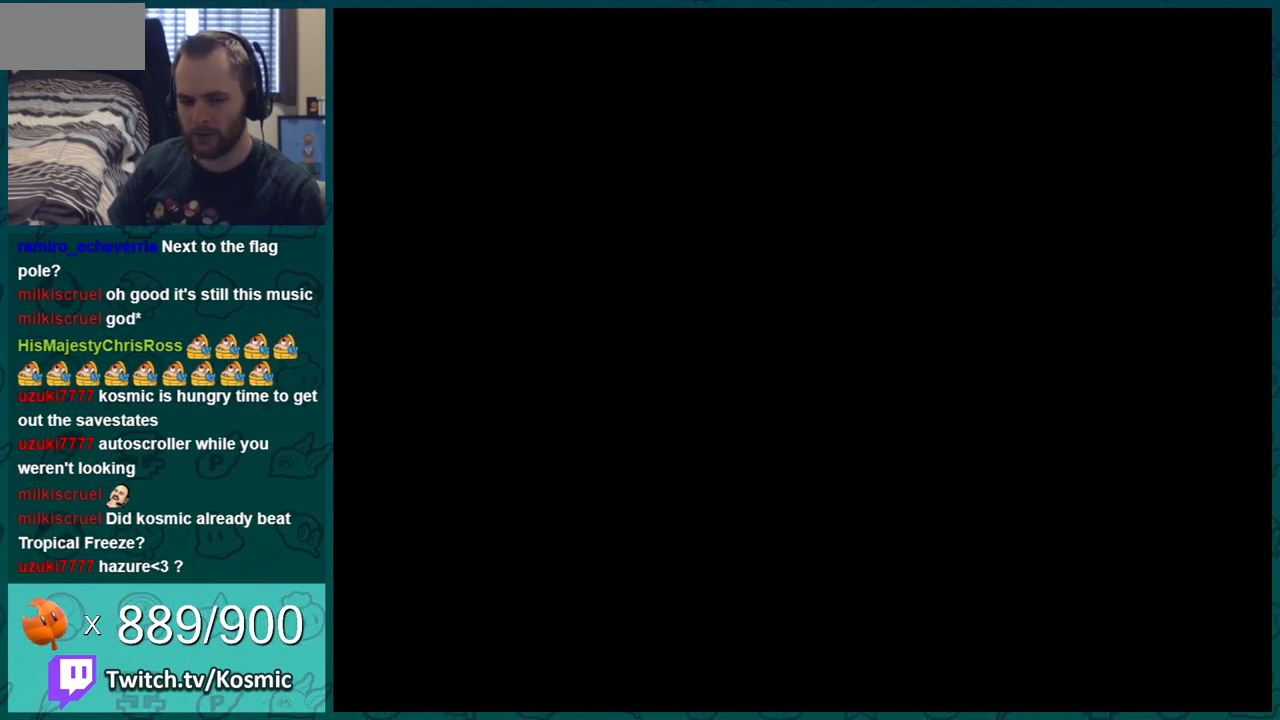
{"buttons": ["B", "DPAD_RIGHT"], "events": []}
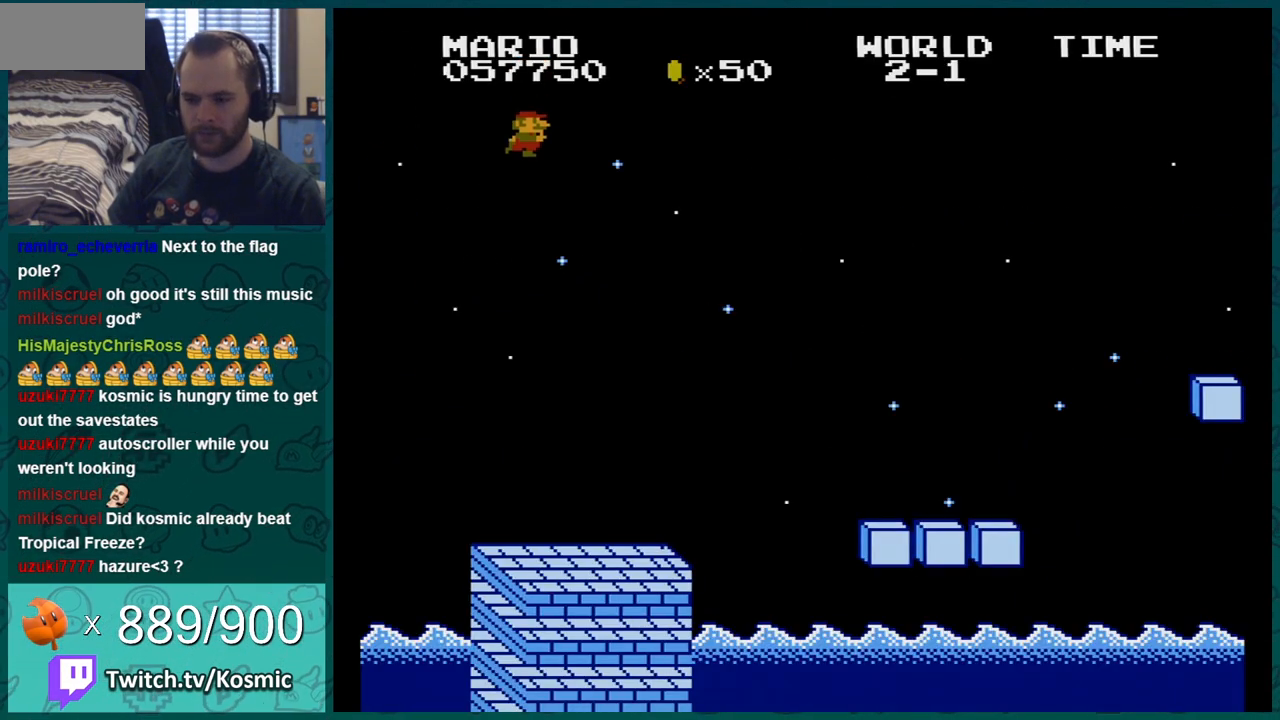
{"buttons": ["B", "DPAD_RIGHT"], "events": []}
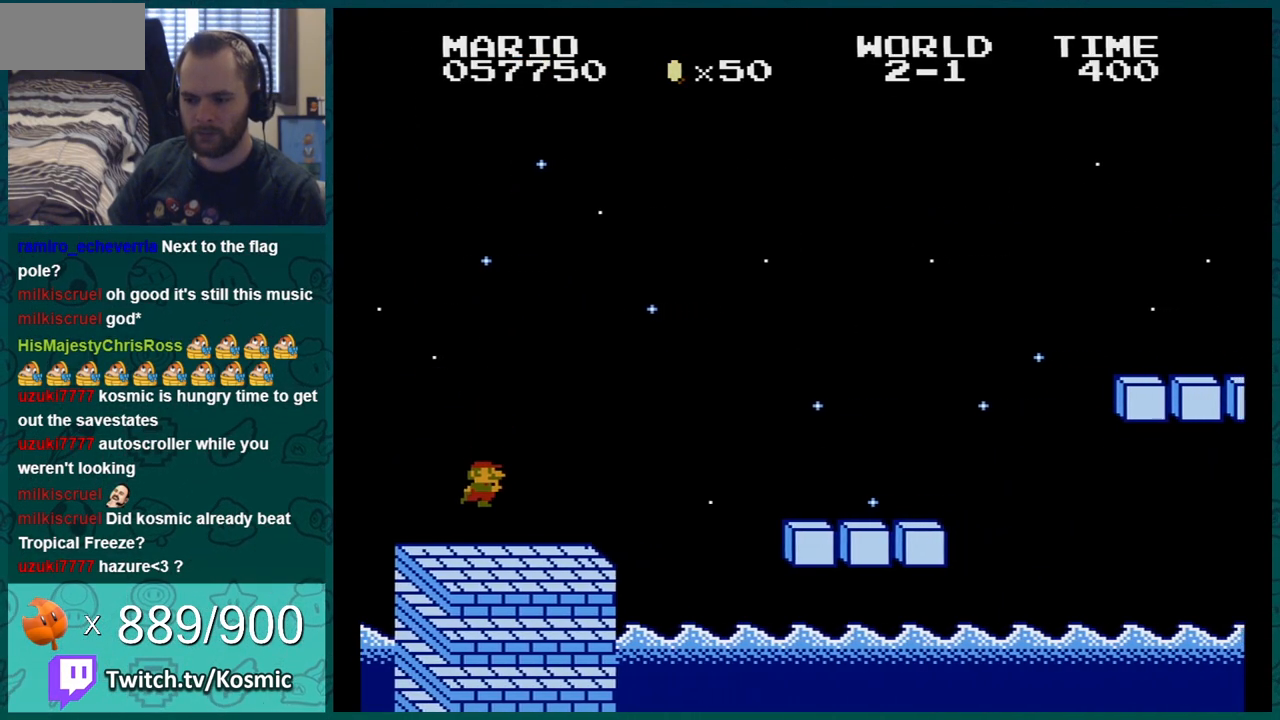
{"buttons": ["A", "B", "DPAD_RIGHT"], "events": [[300, "A", "down"]]}
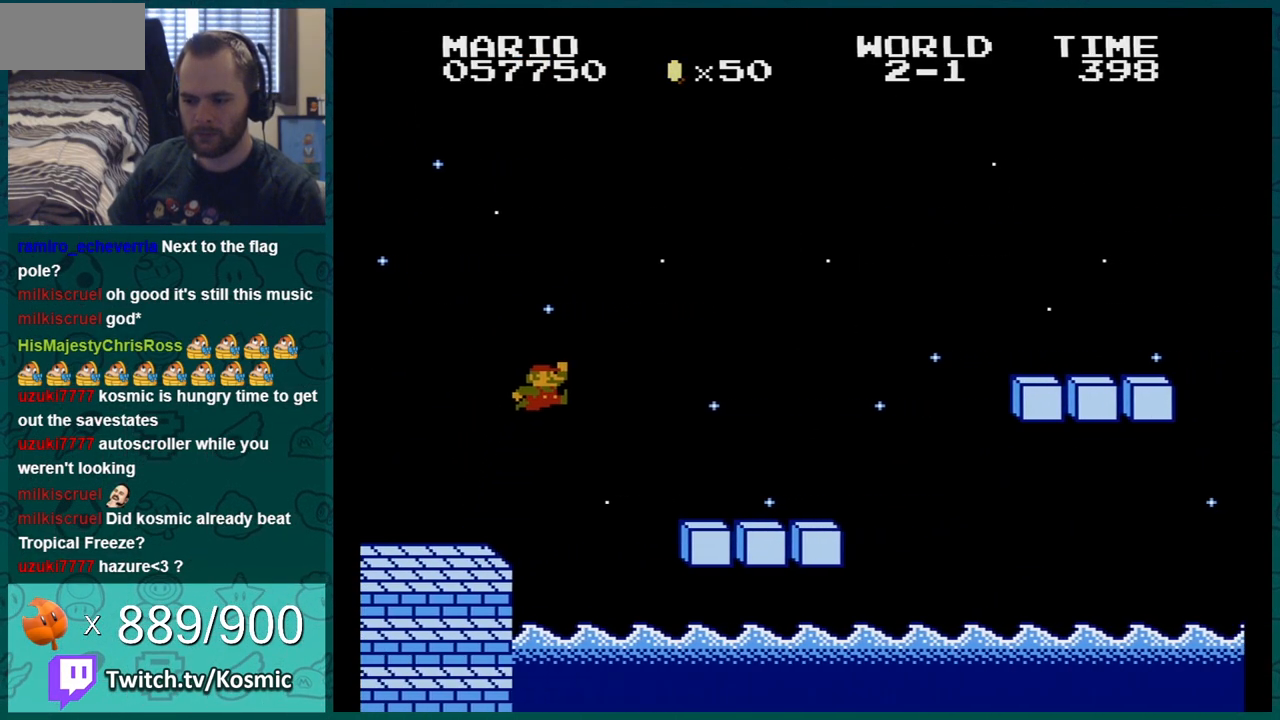
{"buttons": ["B", "DPAD_RIGHT"], "events": [[151, "A", "up"]]}
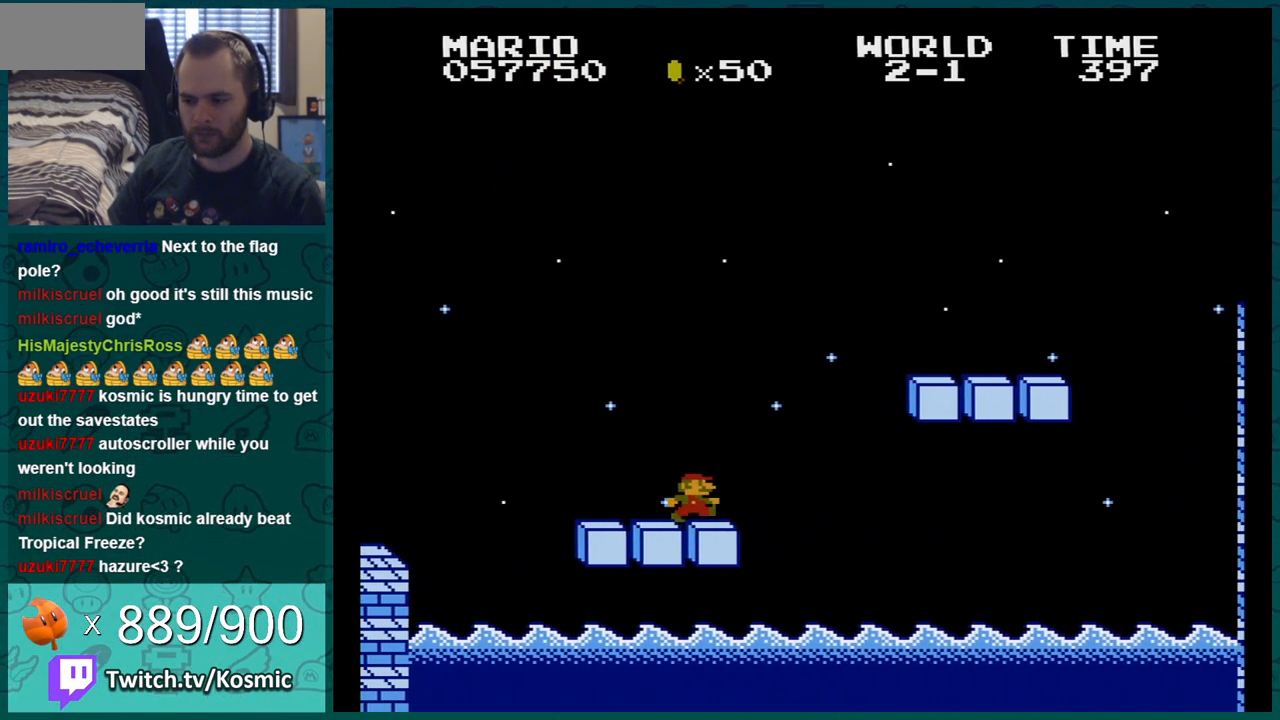
{"buttons": ["B"], "events": [[50, "A", "down"], [250, "A", "up"], [484, "DPAD_RIGHT", "up"]]}
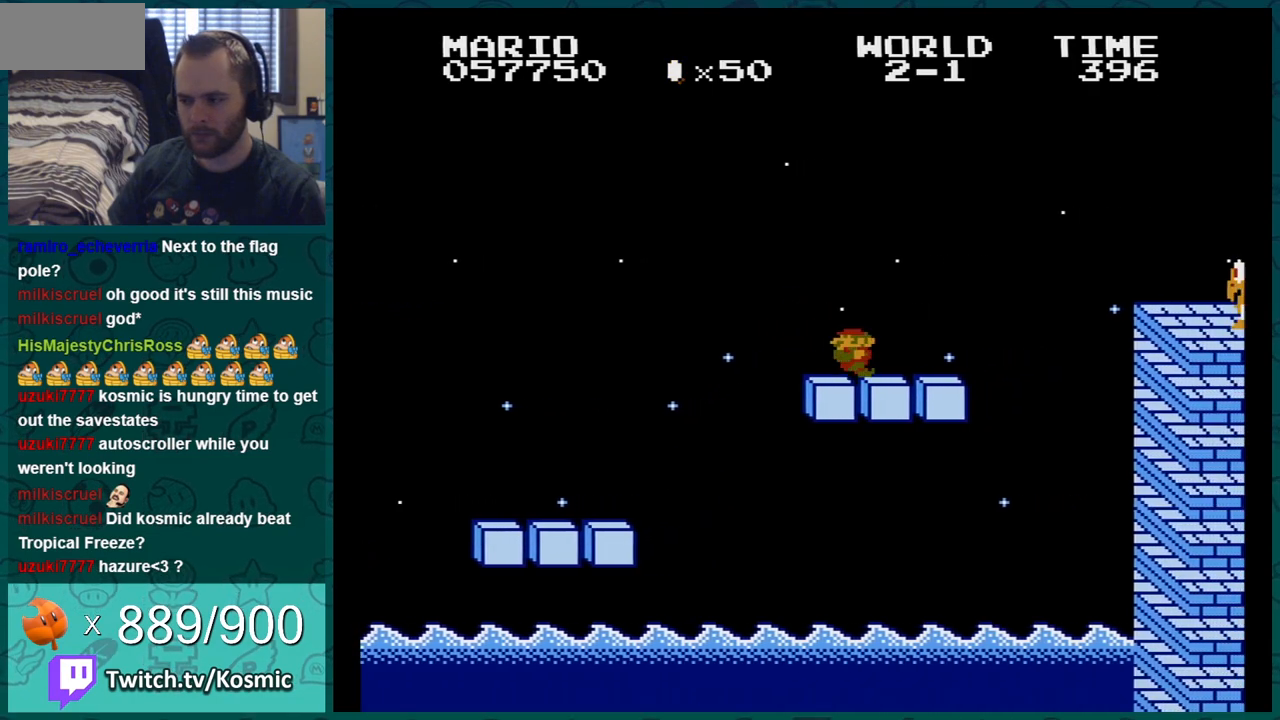
{"buttons": ["B"], "events": [[17, "DPAD_LEFT", "down"], [51, "A", "down"], [51, "DPAD_LEFT", "up"], [51, "DPAD_UP", "down"], [84, "DPAD_RIGHT", "down"], [84, "DPAD_UP", "up"], [401, "A", "up"], [451, "DPAD_RIGHT", "up"]]}
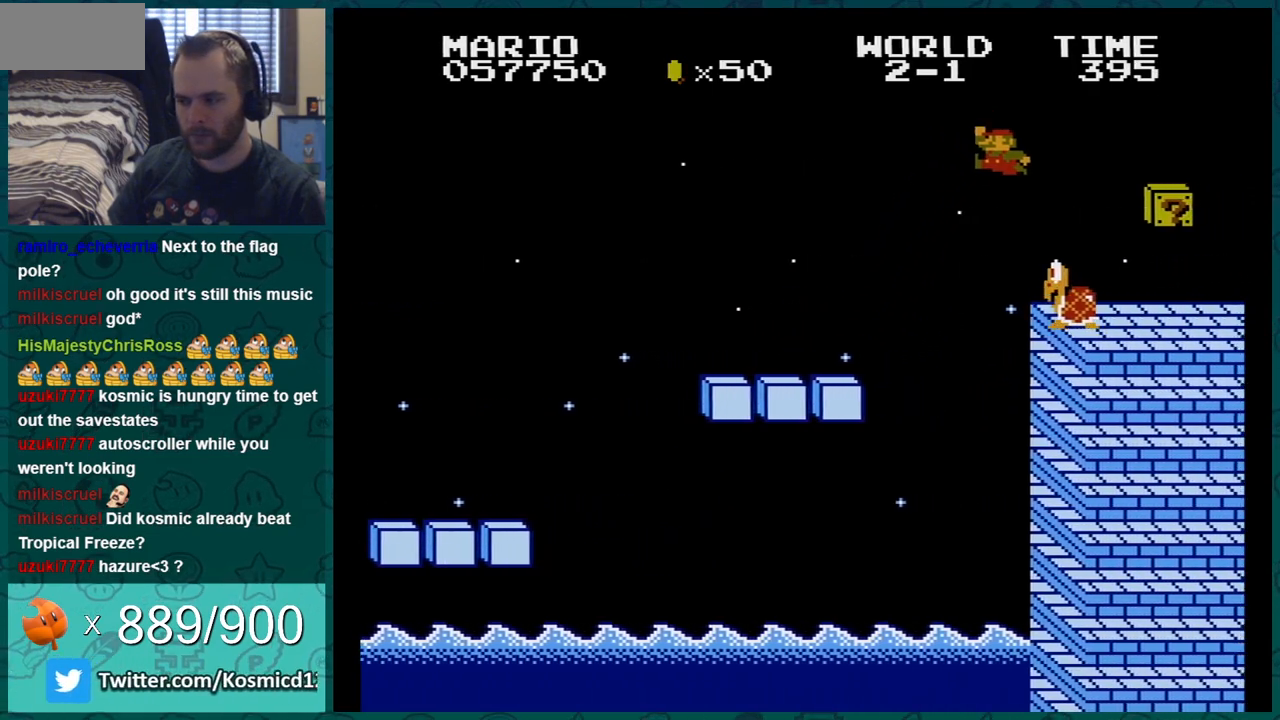
{"buttons": ["B", "DPAD_RIGHT"], "events": [[17, "DPAD_LEFT", "down"], [267, "DPAD_LEFT", "up"], [484, "DPAD_RIGHT", "down"]]}
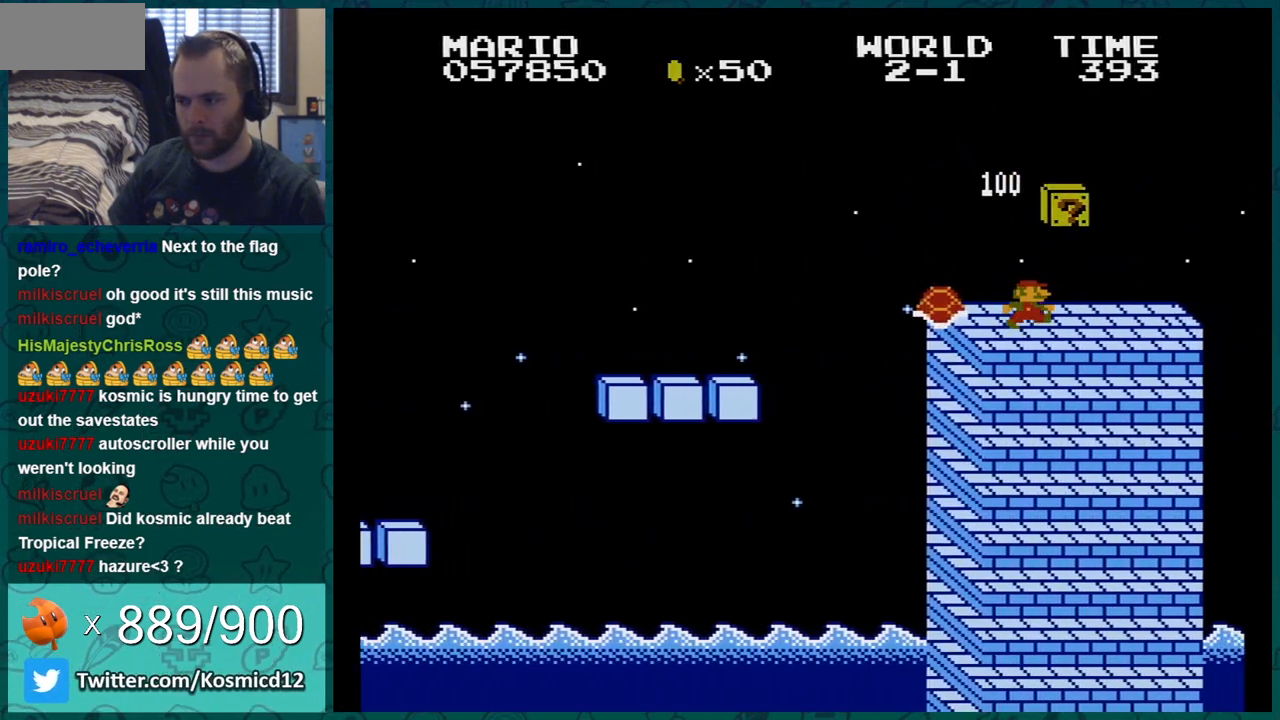
{"buttons": ["B"], "events": [[117, "A", "down"], [151, "DPAD_RIGHT", "up"], [167, "DPAD_LEFT", "down"], [234, "A", "up"], [418, "DPAD_LEFT", "up"]]}